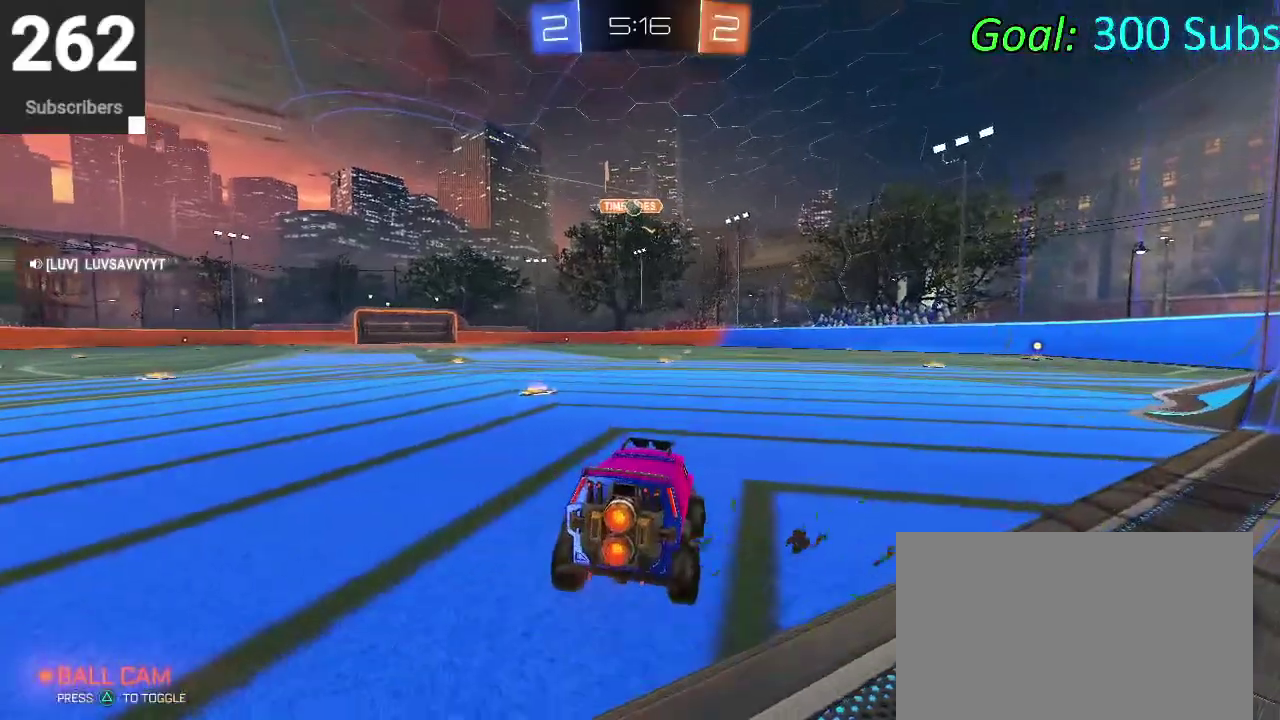
Gameplay with a controller (PlayStation layout); each line is a JSON object with the inputs held at the frame after it. "events" lists button and stick changes between this image and that frame as [ms after this image, input, new state], when the widget could be followed in between. Not read: L1 L2 R1 R2.
{"buttons": [], "left_stick": "left", "right_stick": "center", "events": [[433, "left_stick", "left"]]}
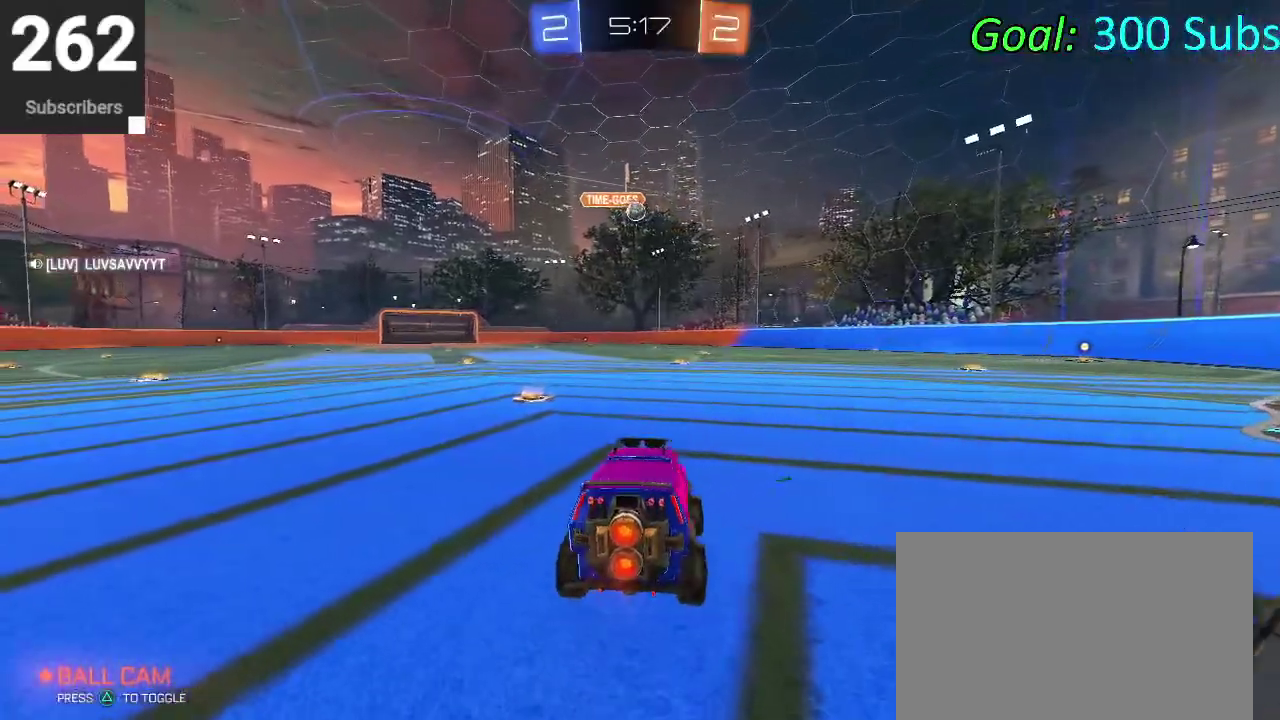
{"buttons": ["CIRCLE"], "left_stick": "center", "right_stick": "center", "events": [[150, "CIRCLE", "down"], [183, "left_stick", "center"], [400, "left_stick", "up-right"], [483, "left_stick", "center"]]}
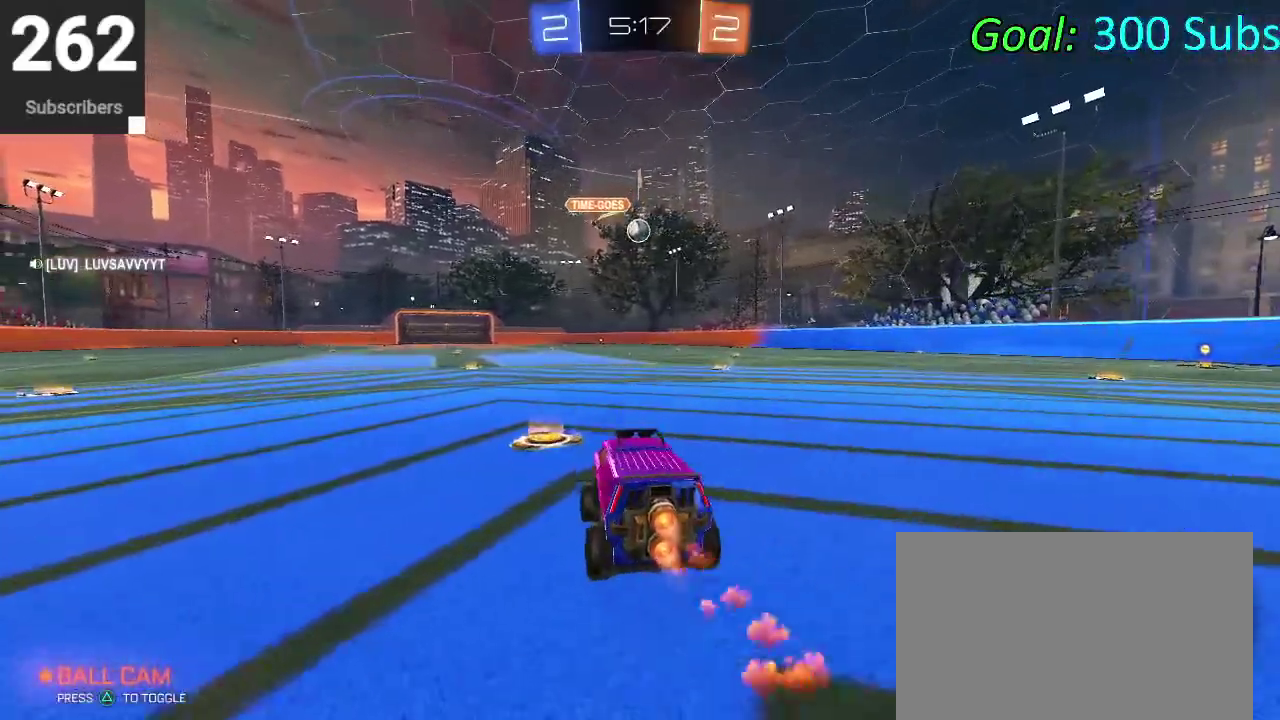
{"buttons": ["CROSS", "CIRCLE"], "left_stick": "down", "right_stick": "center", "events": [[467, "CROSS", "down"], [467, "left_stick", "down"]]}
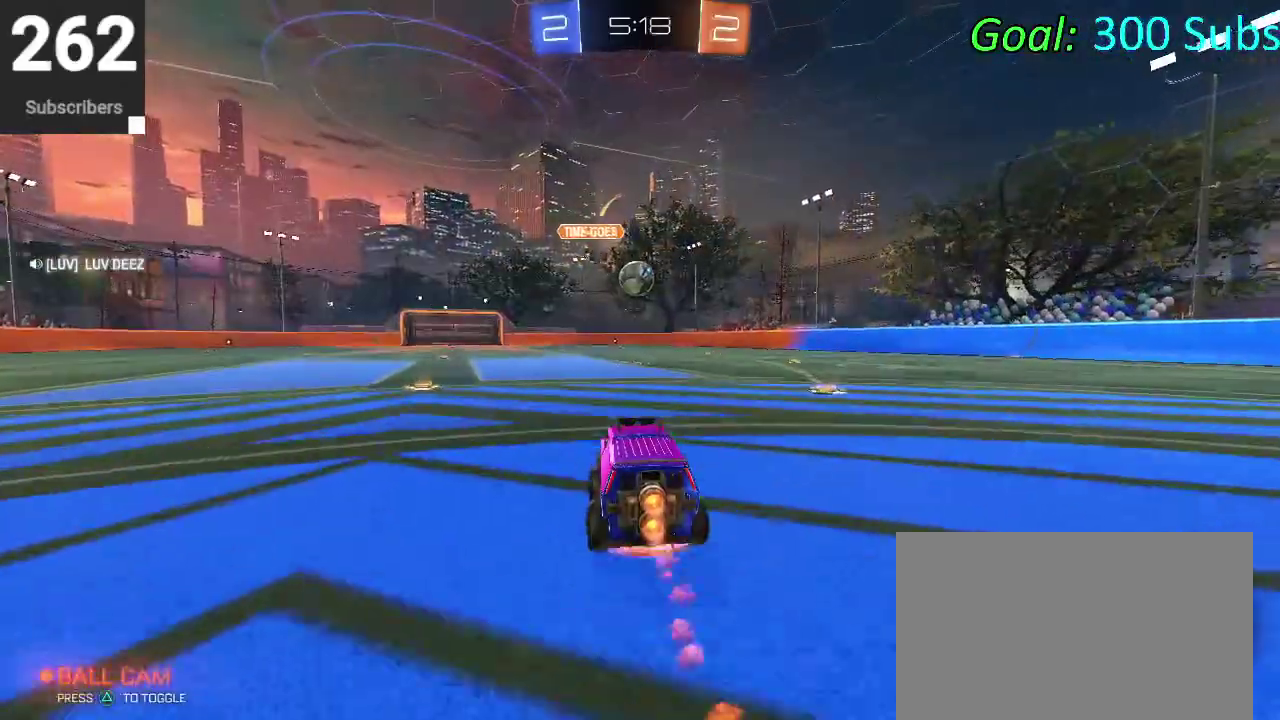
{"buttons": ["CIRCLE"], "left_stick": "center", "right_stick": "center", "events": [[150, "left_stick", "center"], [217, "CROSS", "up"]]}
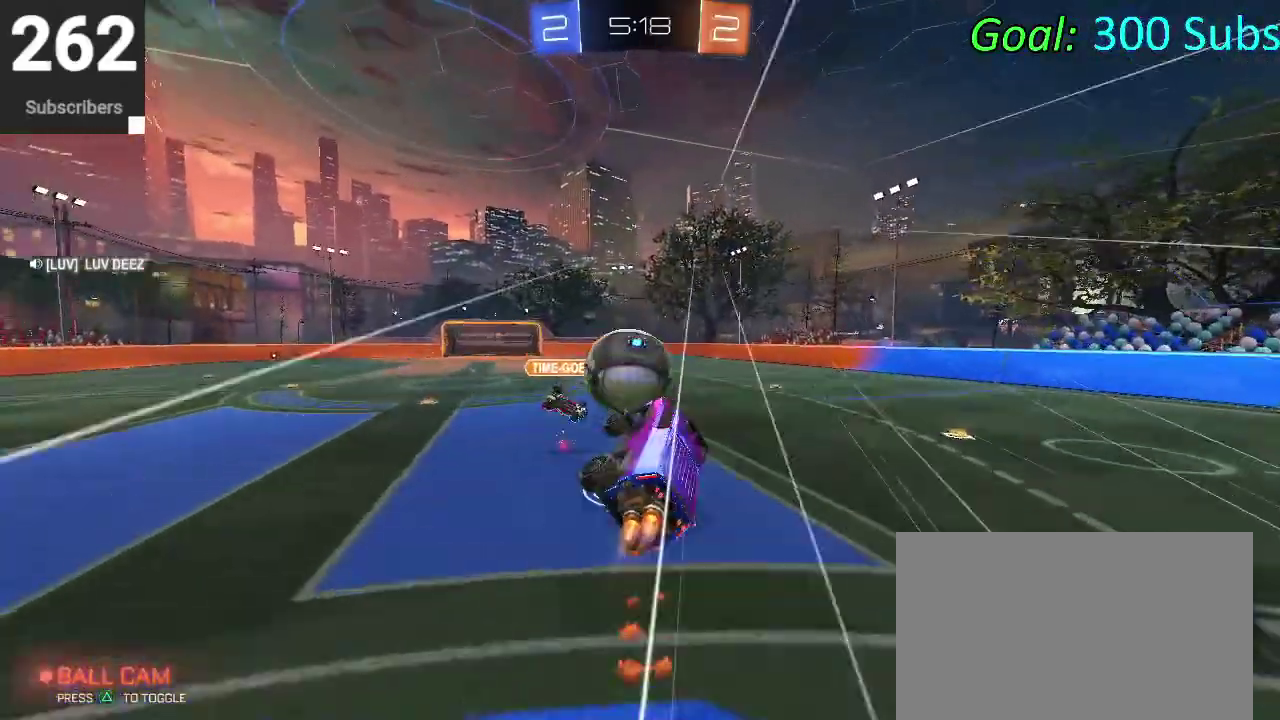
{"buttons": [], "left_stick": "center", "right_stick": "center", "events": [[67, "CROSS", "down"], [67, "left_stick", "up-left"], [300, "CROSS", "up"], [300, "left_stick", "down-left"], [350, "CIRCLE", "up"], [367, "left_stick", "center"]]}
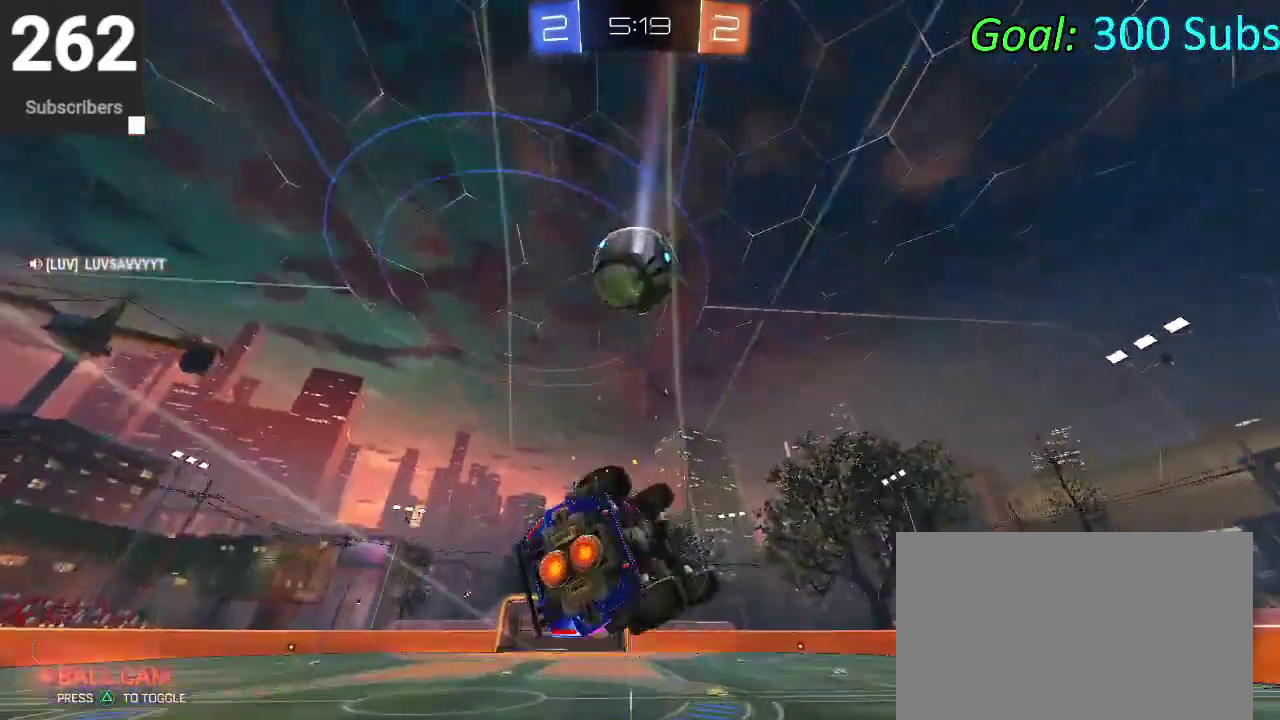
{"buttons": [], "left_stick": "center", "right_stick": "center", "events": [[50, "TRIANGLE", "down"], [117, "left_stick", "down-left"], [150, "TRIANGLE", "up"], [333, "left_stick", "center"], [383, "TRIANGLE", "down"], [483, "TRIANGLE", "up"]]}
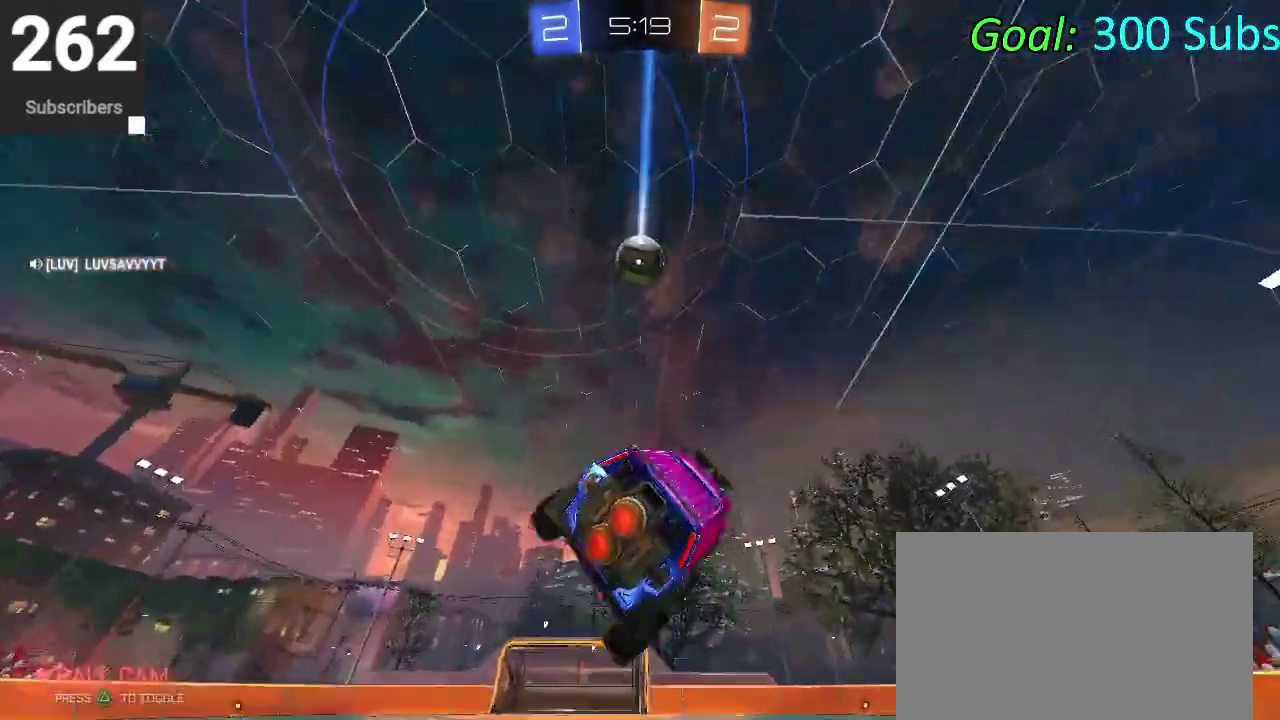
{"buttons": [], "left_stick": "right", "right_stick": "center", "events": [[433, "left_stick", "right"]]}
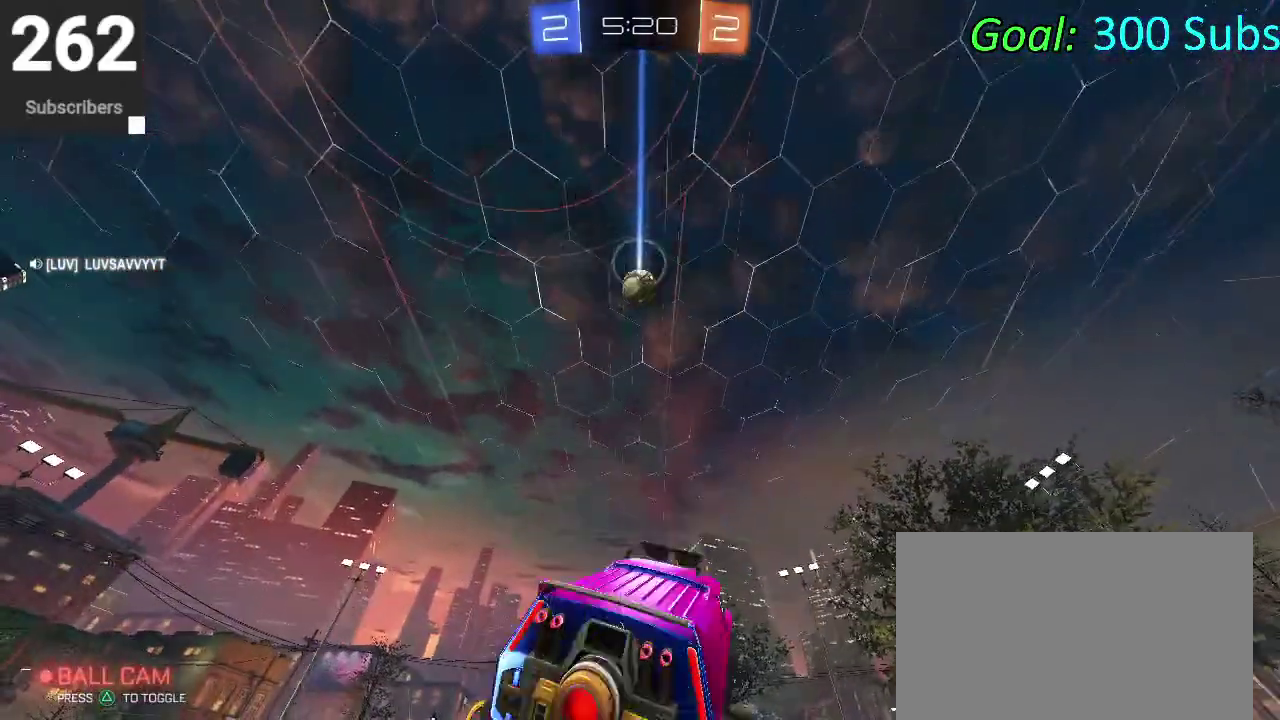
{"buttons": [], "left_stick": "center", "right_stick": "center", "events": [[133, "left_stick", "center"], [350, "left_stick", "down-left"], [483, "left_stick", "center"]]}
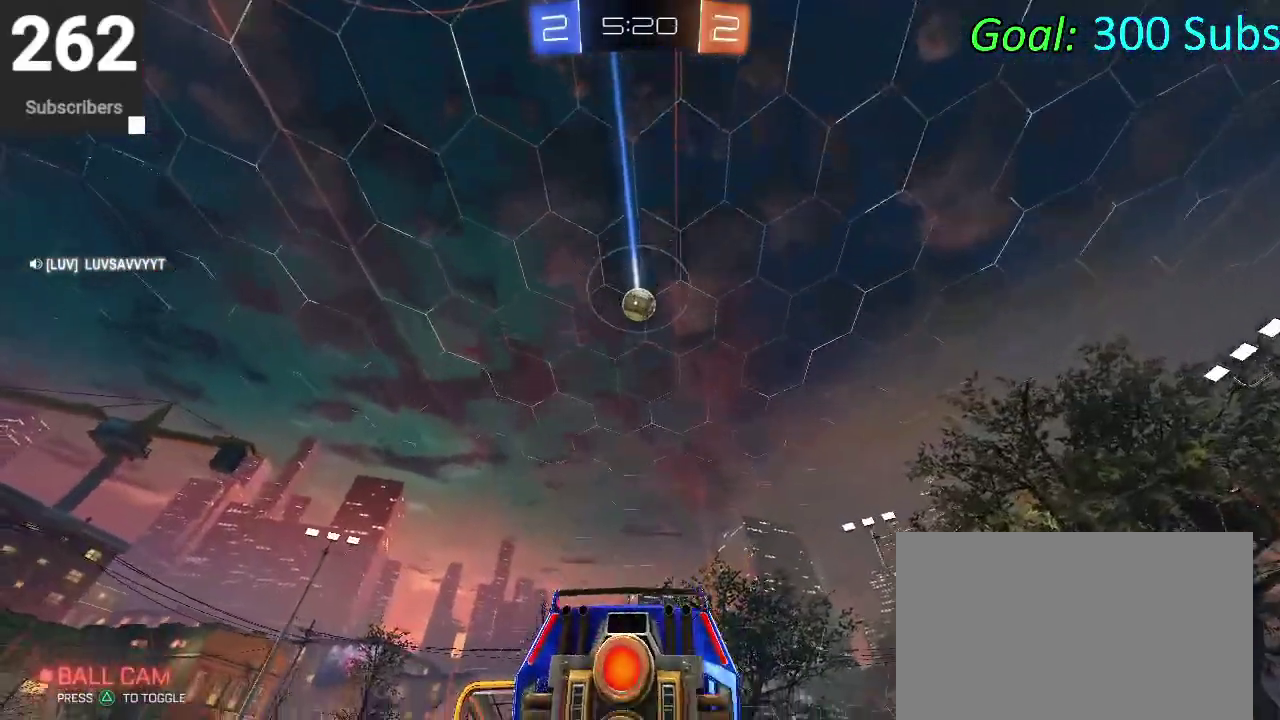
{"buttons": [], "left_stick": "center", "right_stick": "center", "events": []}
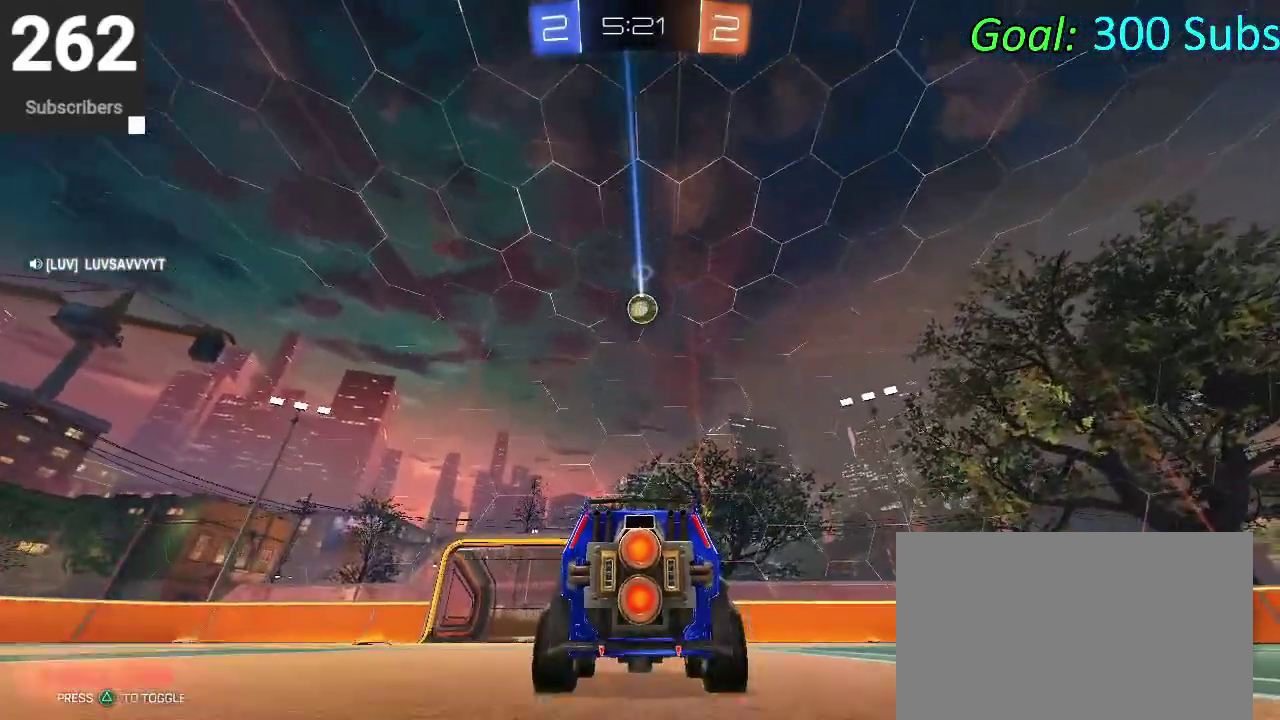
{"buttons": [], "left_stick": "up-right", "right_stick": "center", "events": [[417, "left_stick", "up-right"]]}
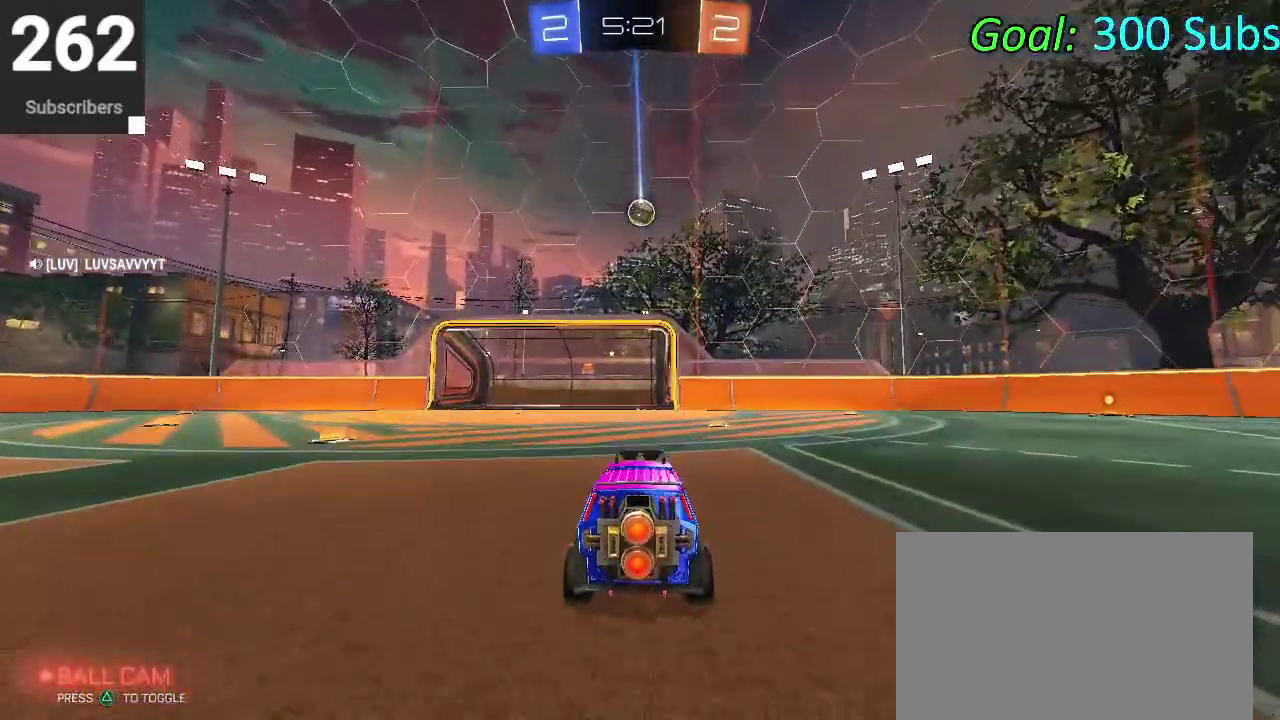
{"buttons": [], "left_stick": "center", "right_stick": "center", "events": [[33, "left_stick", "center"]]}
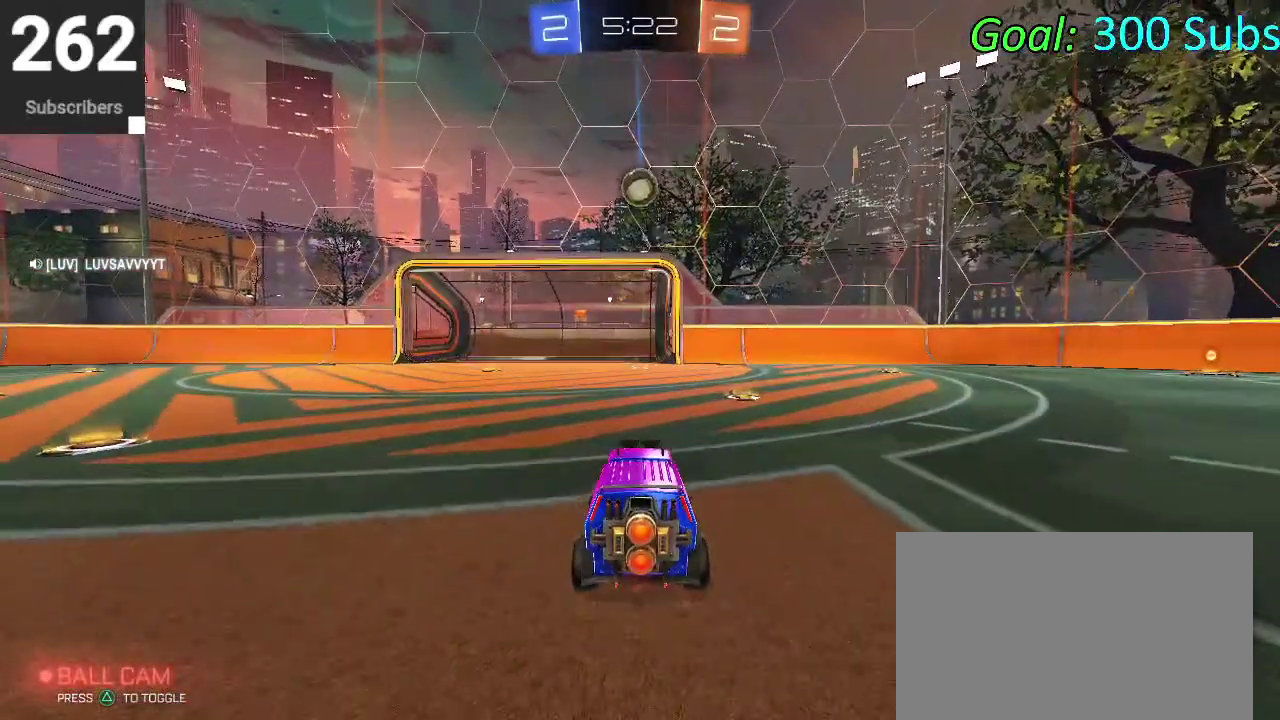
{"buttons": ["CIRCLE"], "left_stick": "up", "right_stick": "center", "events": [[33, "CIRCLE", "down"], [100, "left_stick", "up-right"], [167, "left_stick", "center"], [267, "left_stick", "down"], [367, "CROSS", "down"], [367, "left_stick", "center"], [467, "left_stick", "up"], [500, "CROSS", "up"]]}
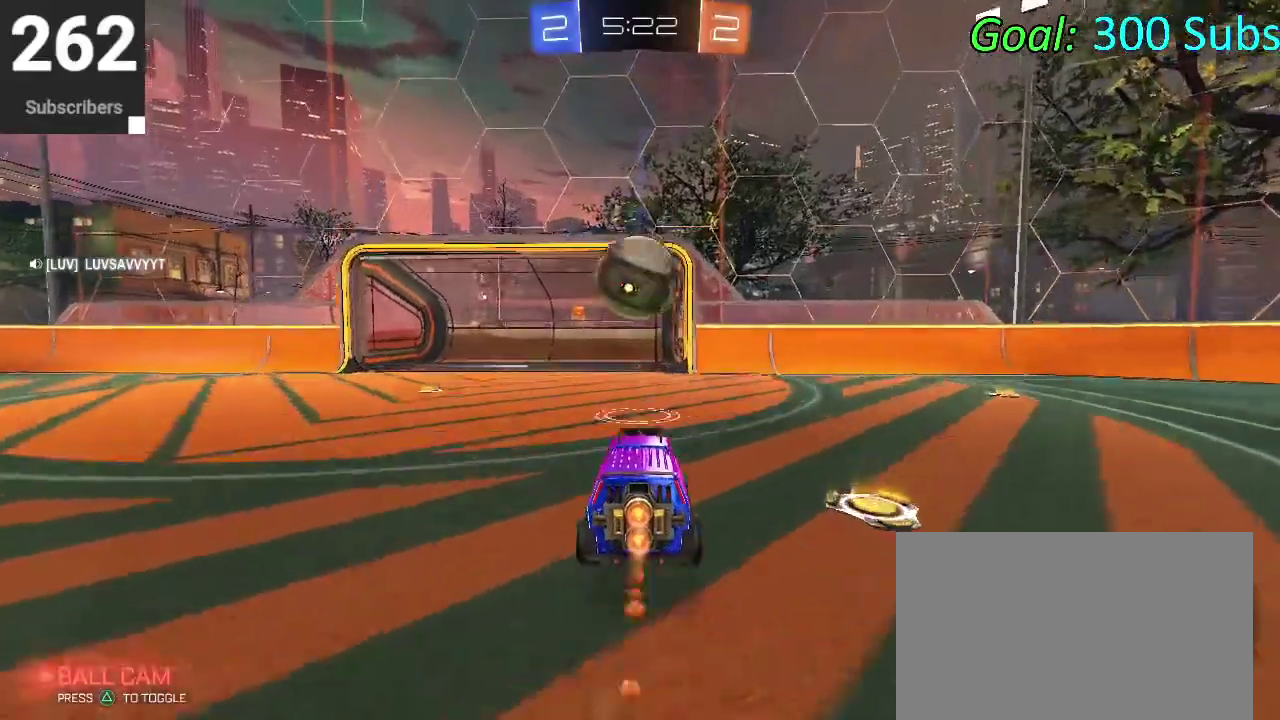
{"buttons": [], "left_stick": "center", "right_stick": "center"}
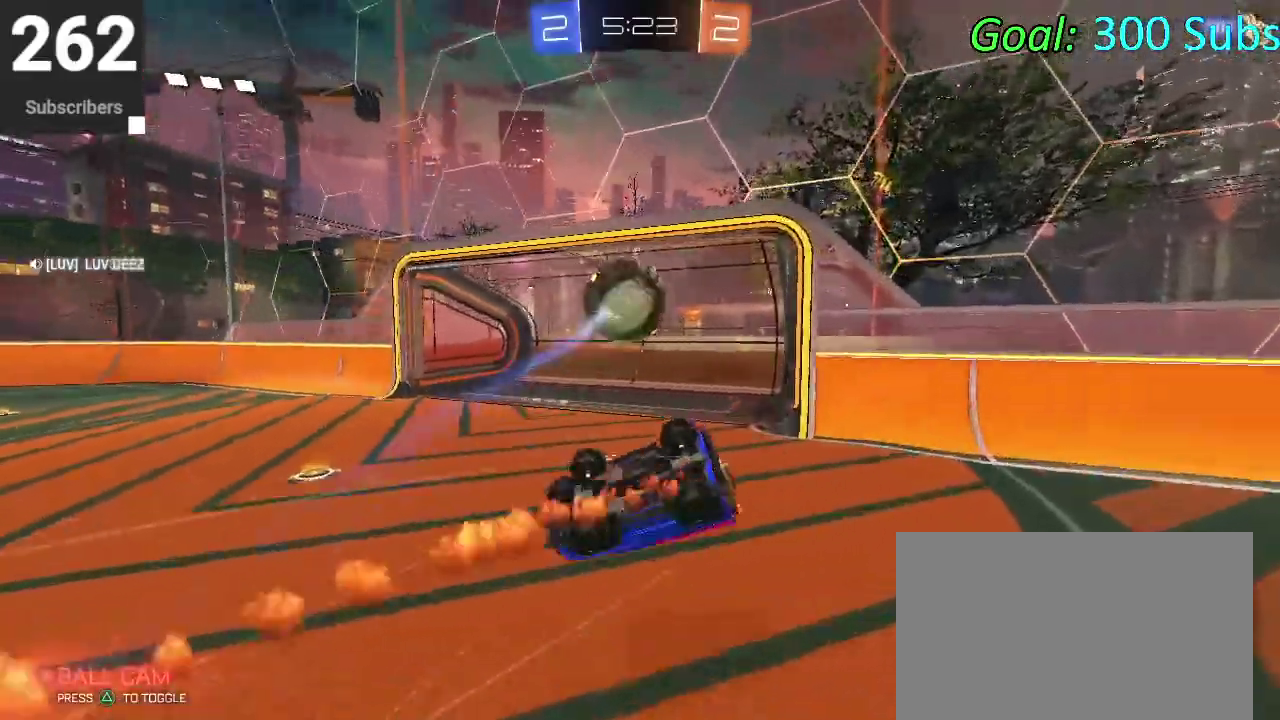
{"buttons": ["TRIANGLE"], "left_stick": "center", "right_stick": "center"}
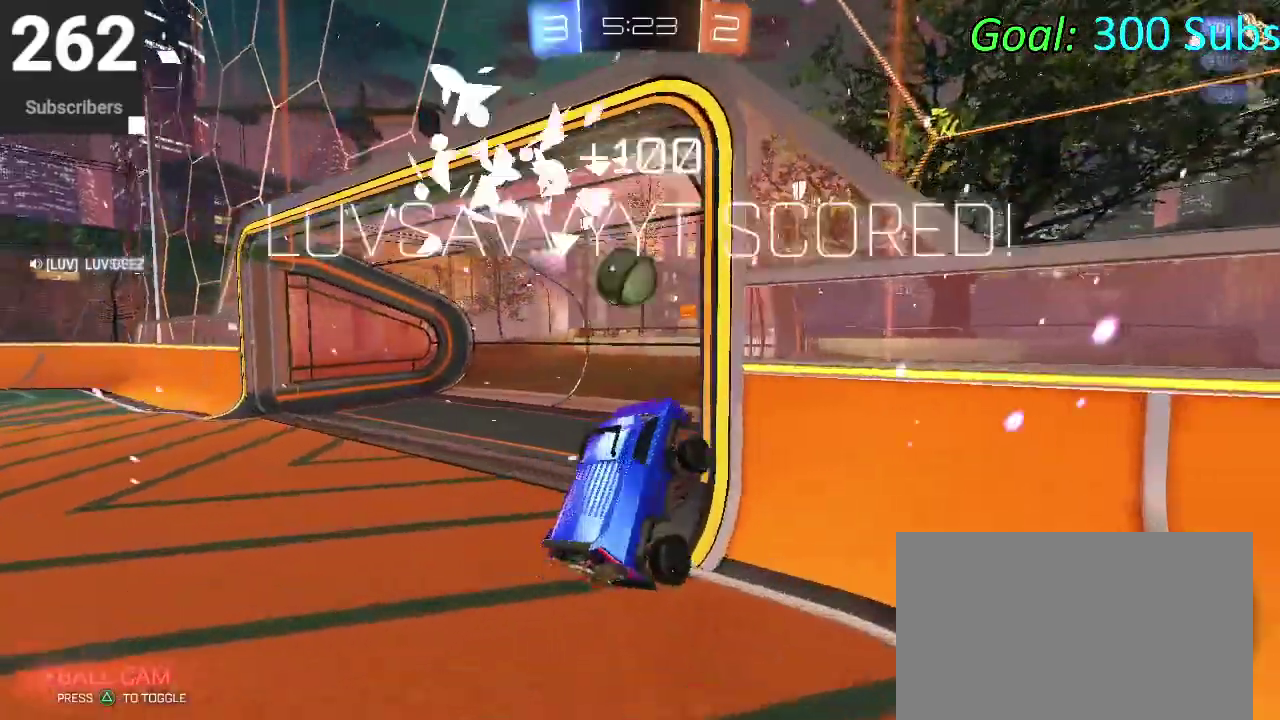
{"buttons": ["SQUARE"], "left_stick": "center", "right_stick": "center", "events": [[133, "TRIANGLE", "up"], [300, "SQUARE", "down"]]}
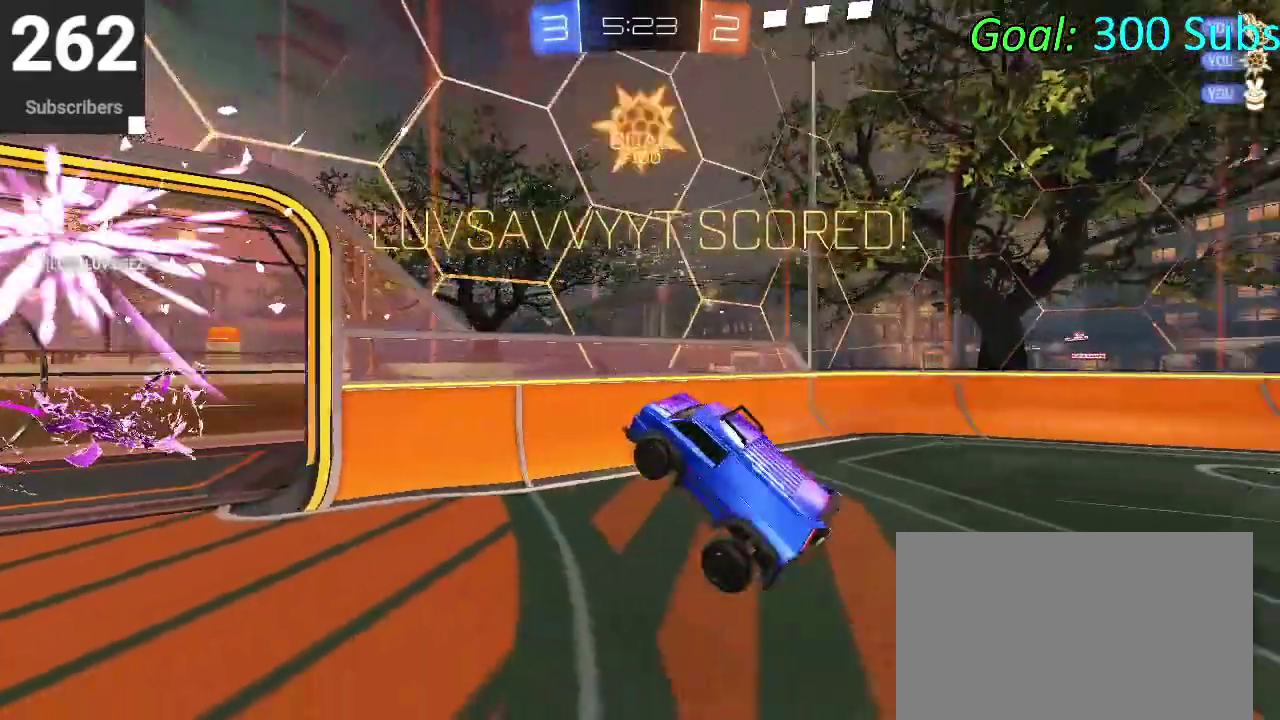
{"buttons": ["SQUARE"], "left_stick": "center", "right_stick": "center", "events": []}
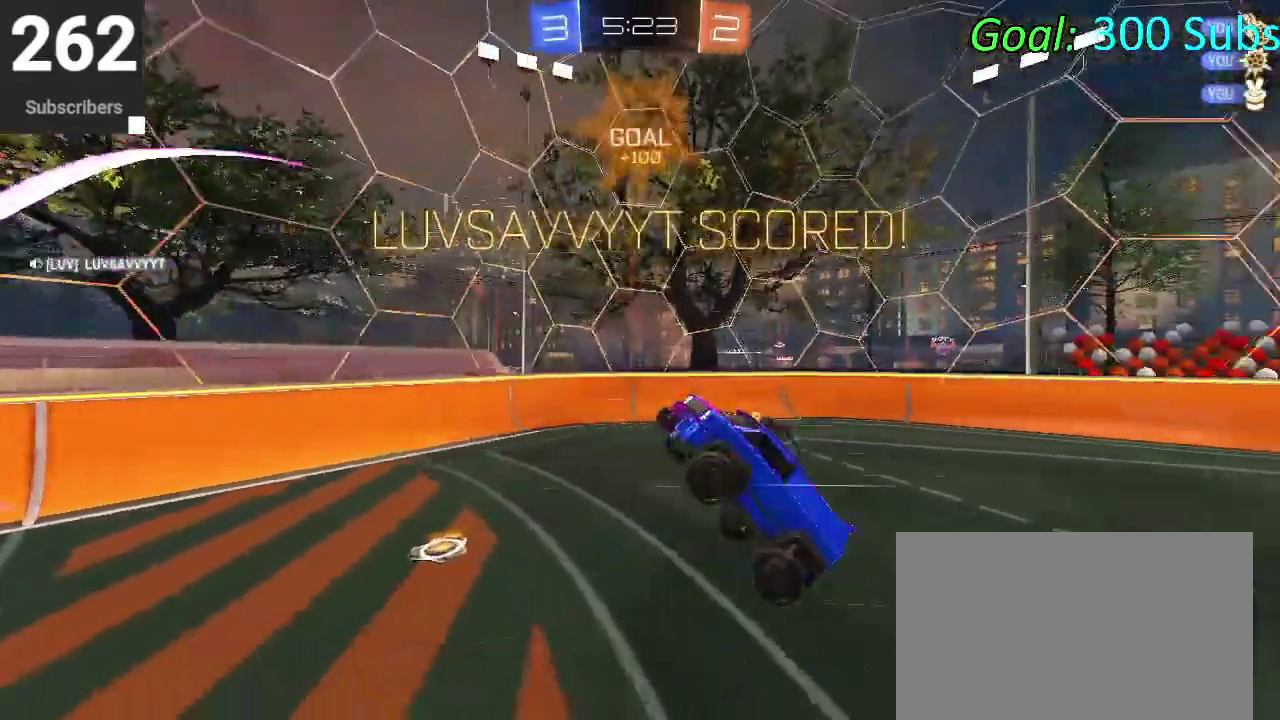
{"buttons": ["SQUARE"], "left_stick": "center", "right_stick": "center", "events": []}
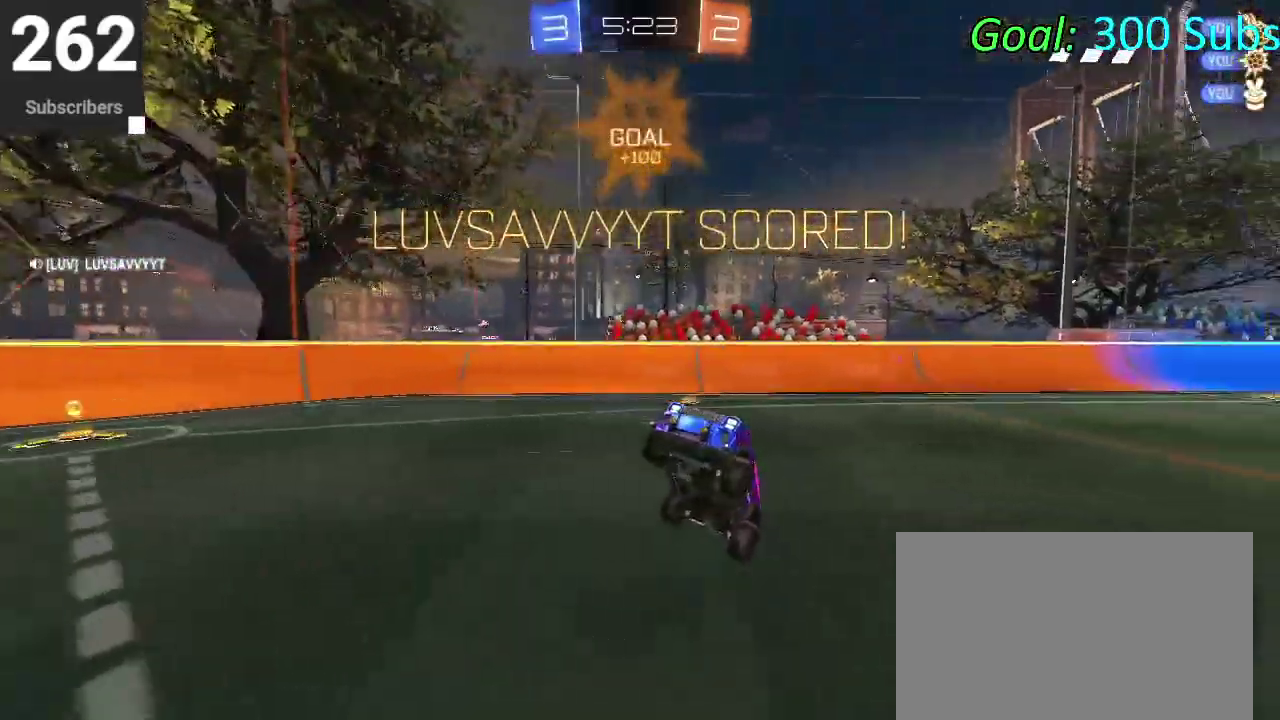
{"buttons": ["SQUARE"], "left_stick": "center", "right_stick": "center", "events": []}
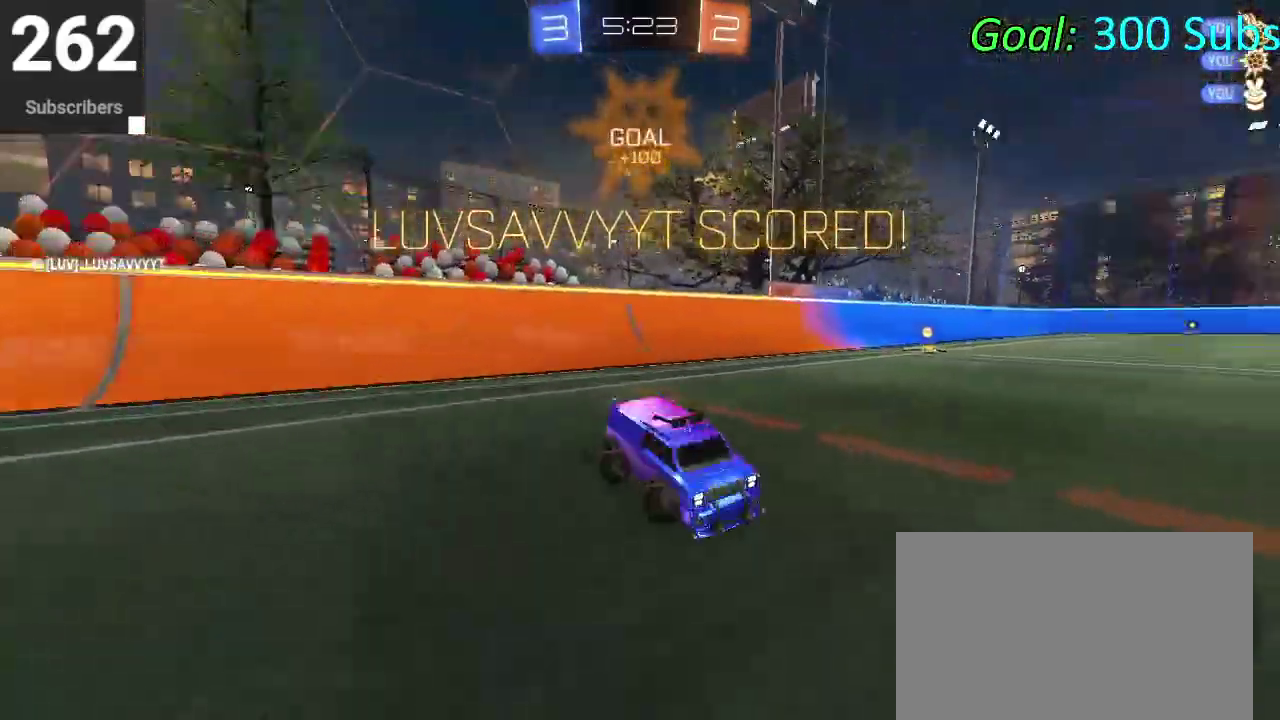
{"buttons": ["SQUARE"], "left_stick": "center", "right_stick": "center", "events": []}
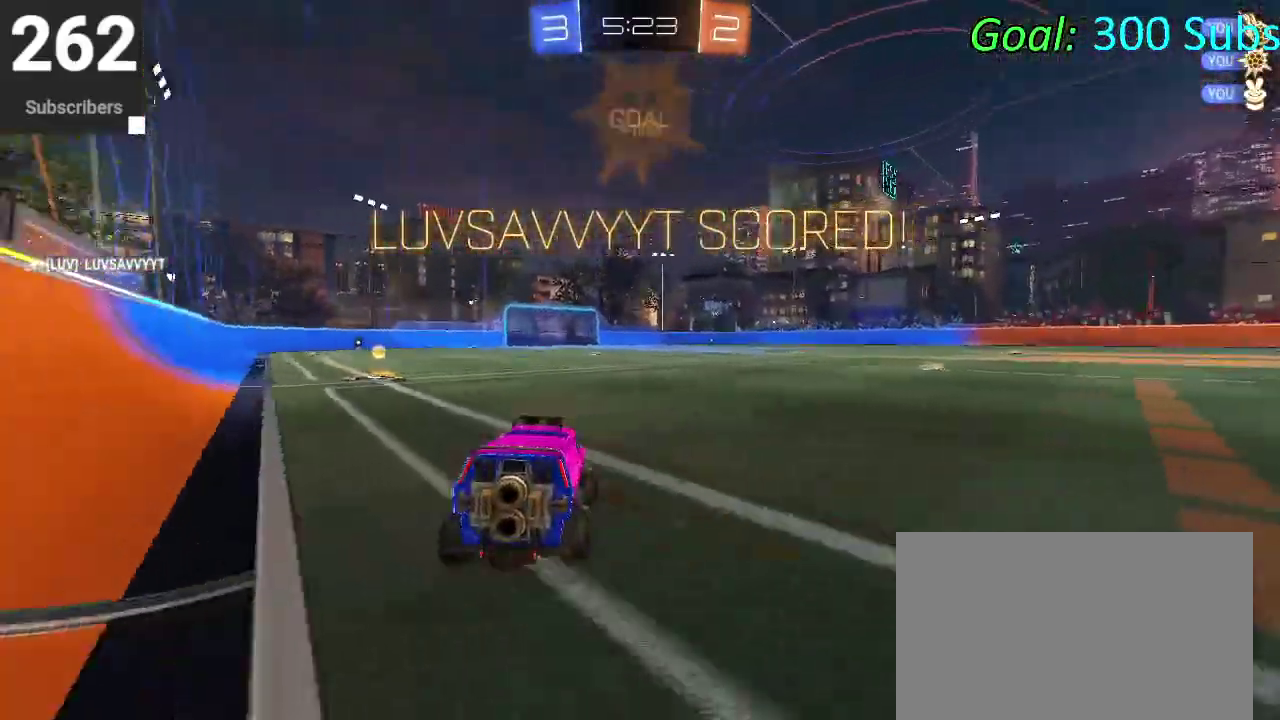
{"buttons": ["SQUARE"], "left_stick": "center", "right_stick": "center", "events": []}
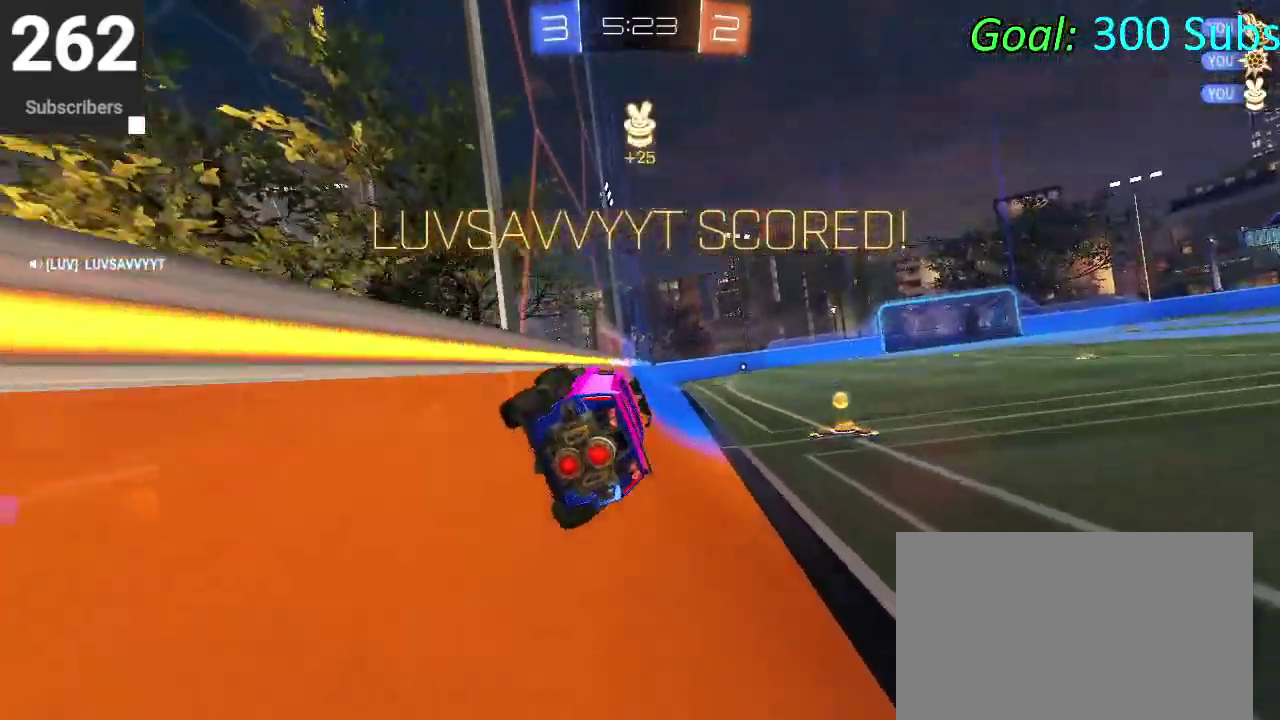
{"buttons": ["SQUARE"], "left_stick": "center", "right_stick": "center", "events": []}
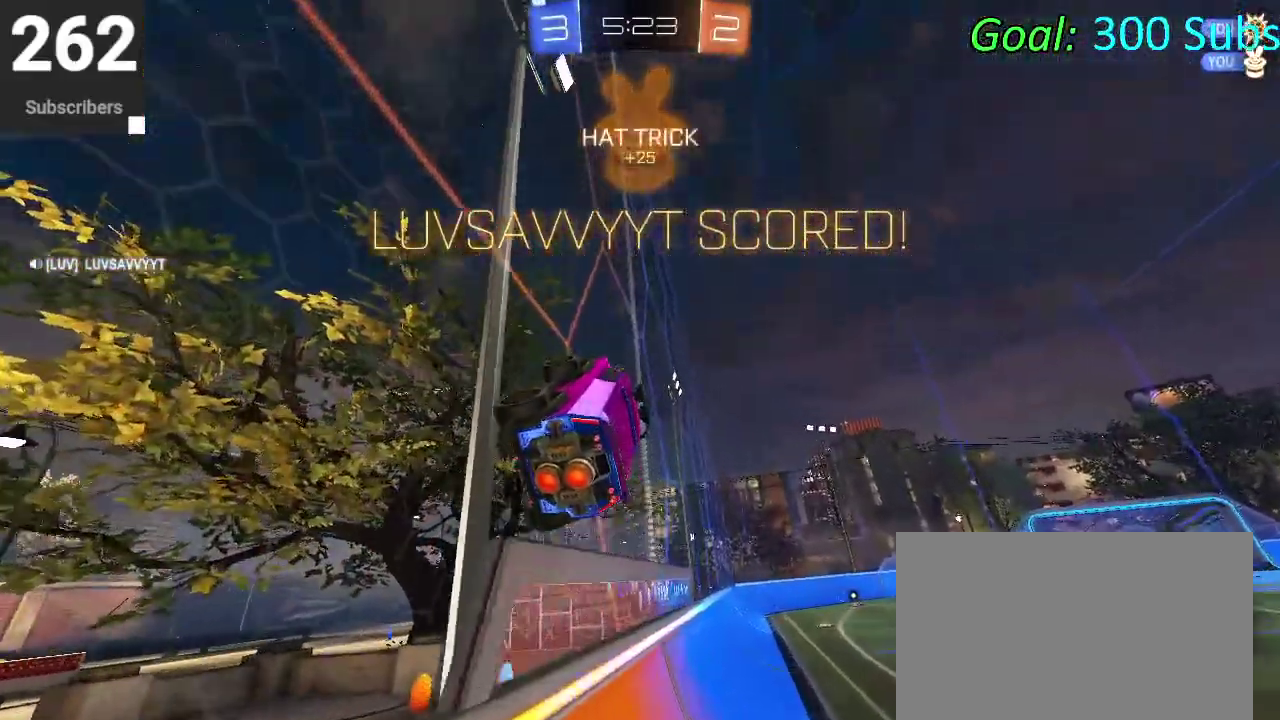
{"buttons": ["SQUARE"], "left_stick": "center", "right_stick": "center", "events": []}
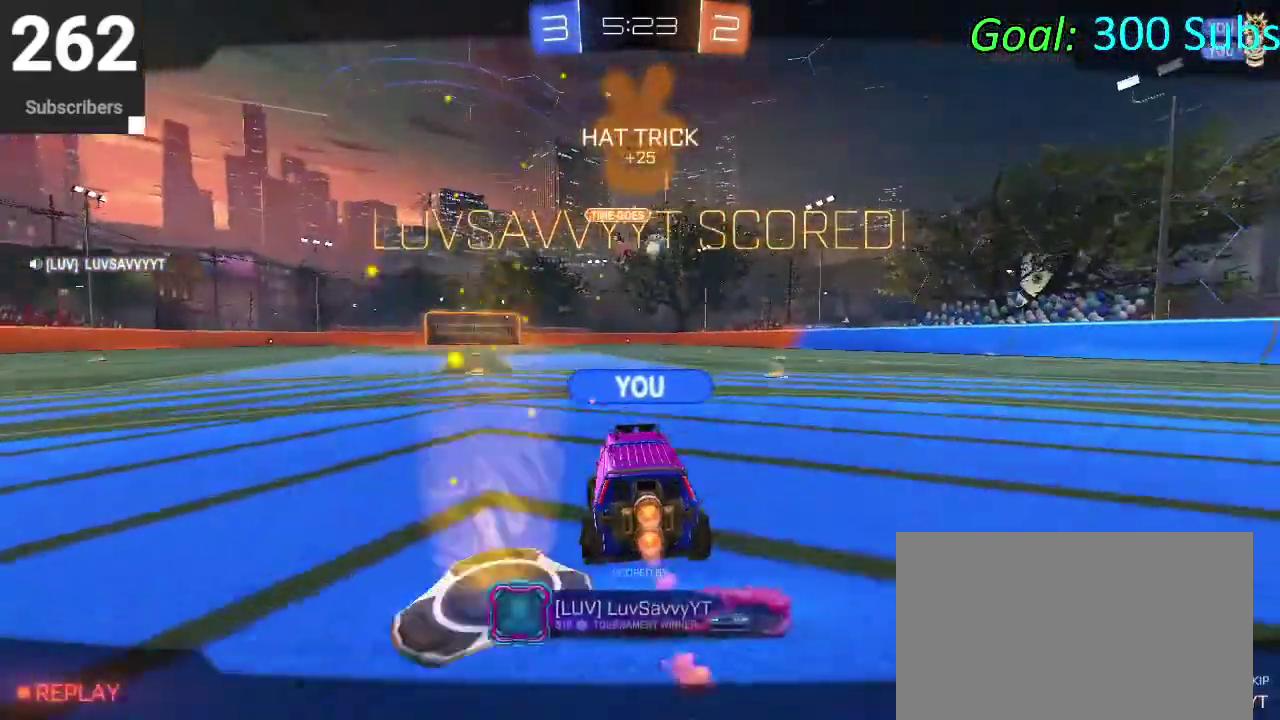
{"buttons": ["SQUARE"], "left_stick": "center", "right_stick": "center", "events": []}
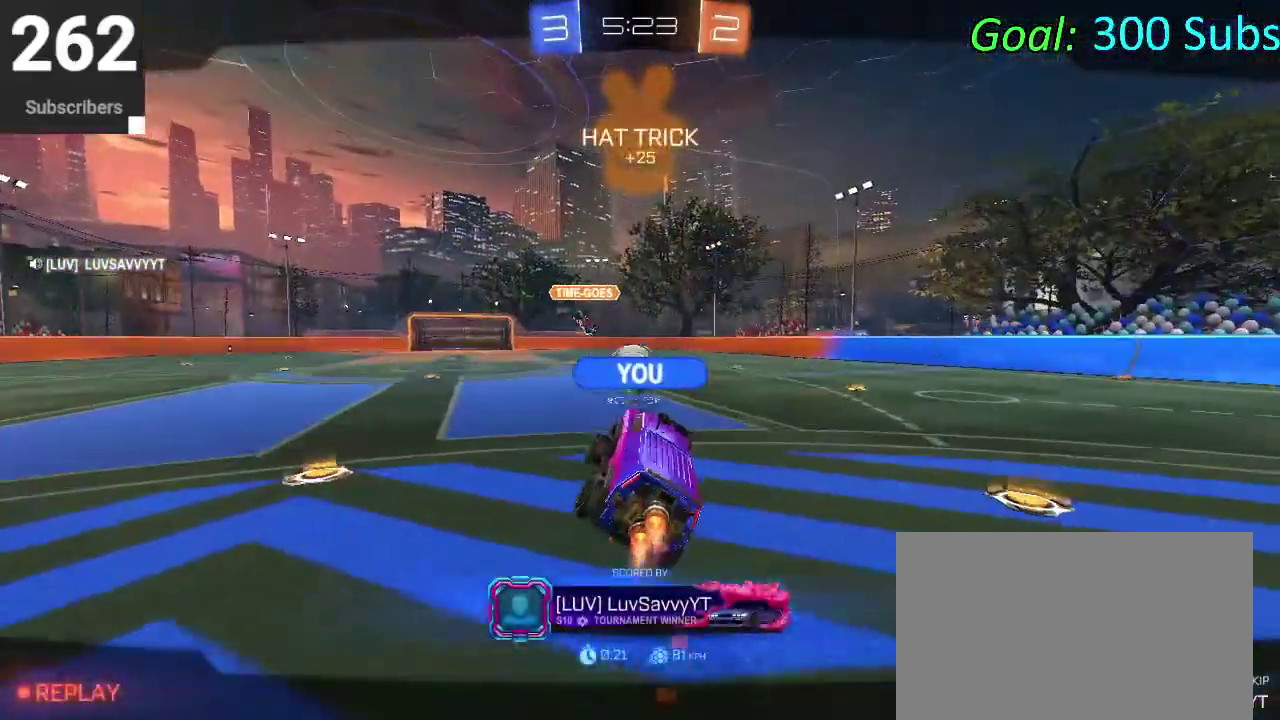
{"buttons": ["SQUARE"], "left_stick": "center", "right_stick": "center", "events": []}
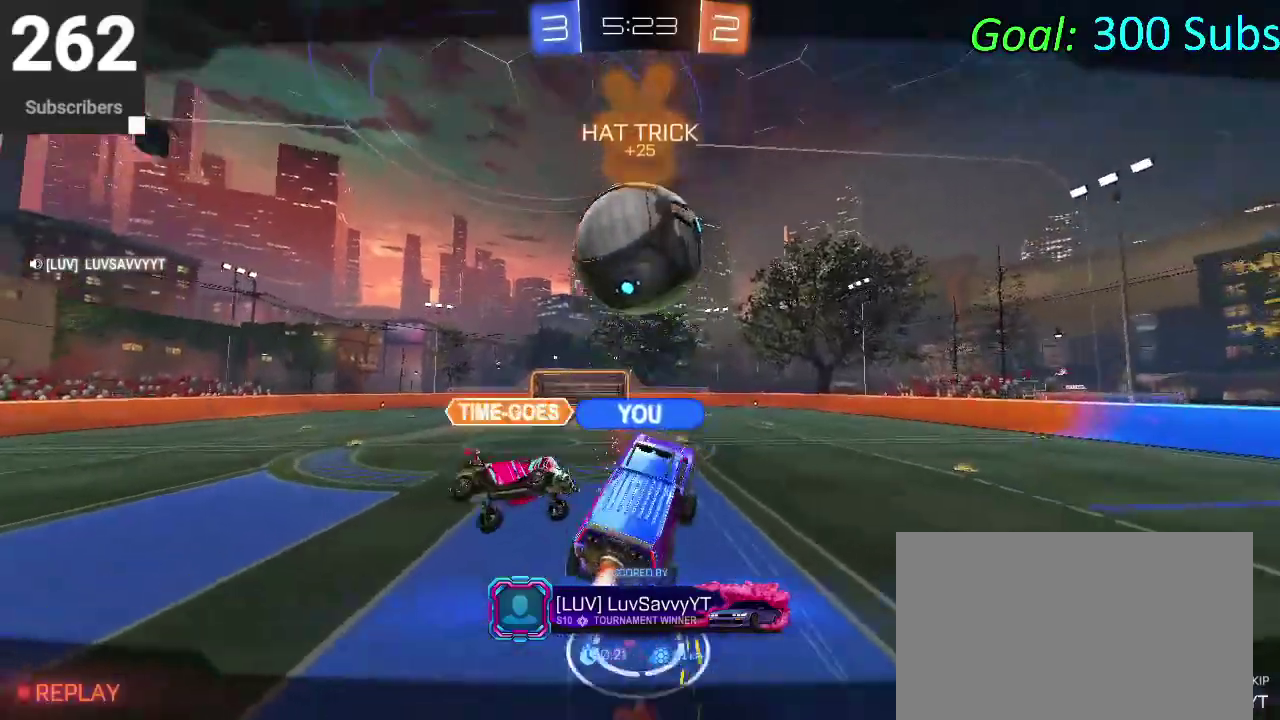
{"buttons": ["SQUARE"], "left_stick": "center", "right_stick": "center", "events": []}
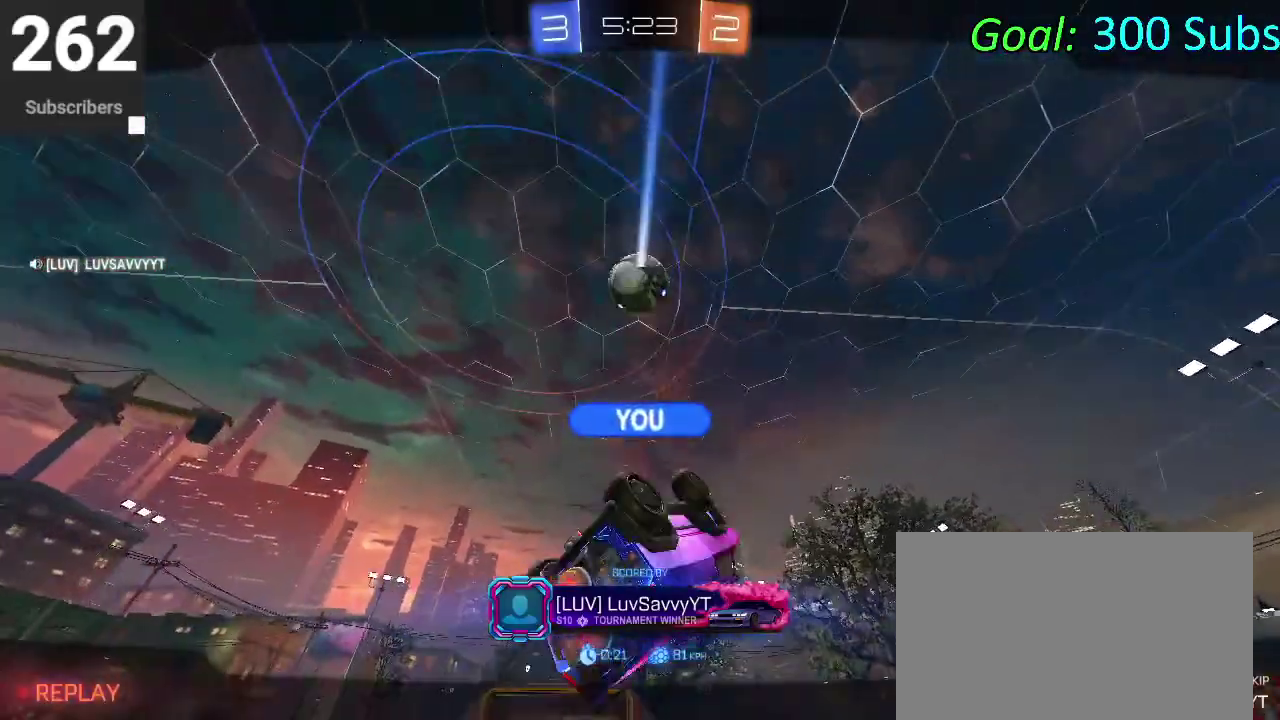
{"buttons": ["SQUARE"], "left_stick": "center", "right_stick": "center", "events": []}
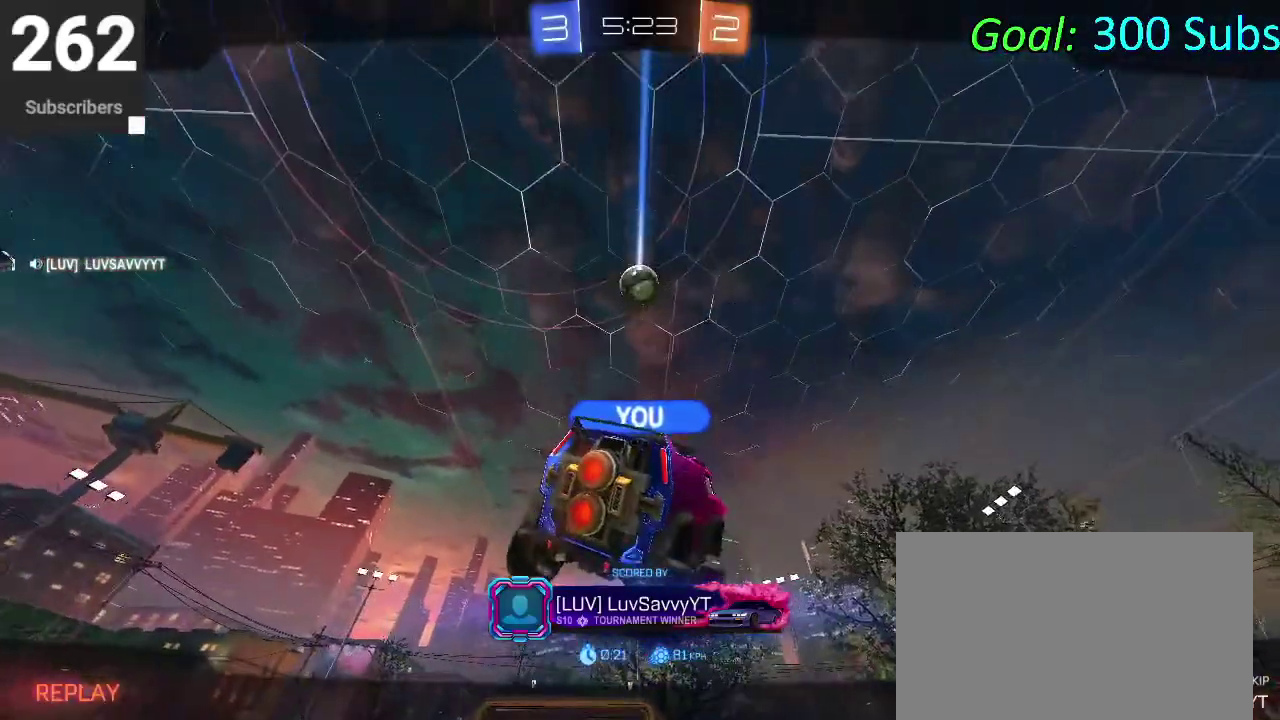
{"buttons": [], "left_stick": "center", "right_stick": "center", "events": [[333, "SQUARE", "up"]]}